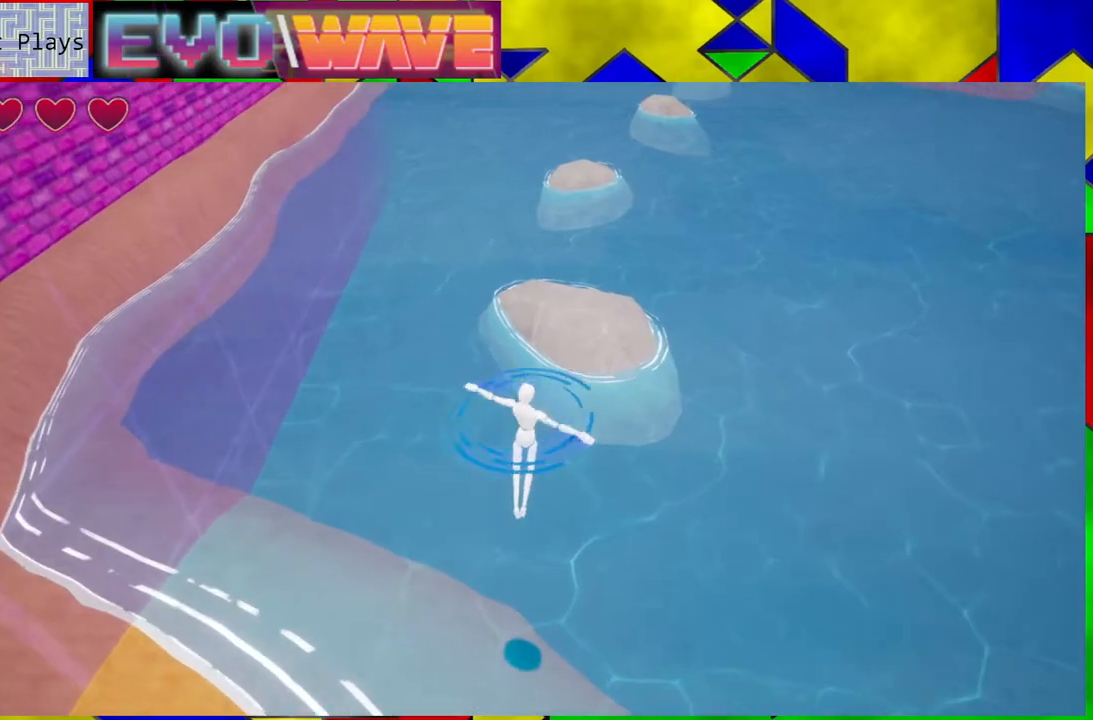
Gameplay with a controller (Nintendo layout); each line is a JSON object with the inputs held at the frame after it. "events" lists button and stick changes between this image and that frame as [ms after this image, input, new state], when the widget could be followed in between. Not read: L3 R3.
{"buttons": [], "left_stick": "up-right", "right_stick": "center", "events": [[467, "Y", "up"]]}
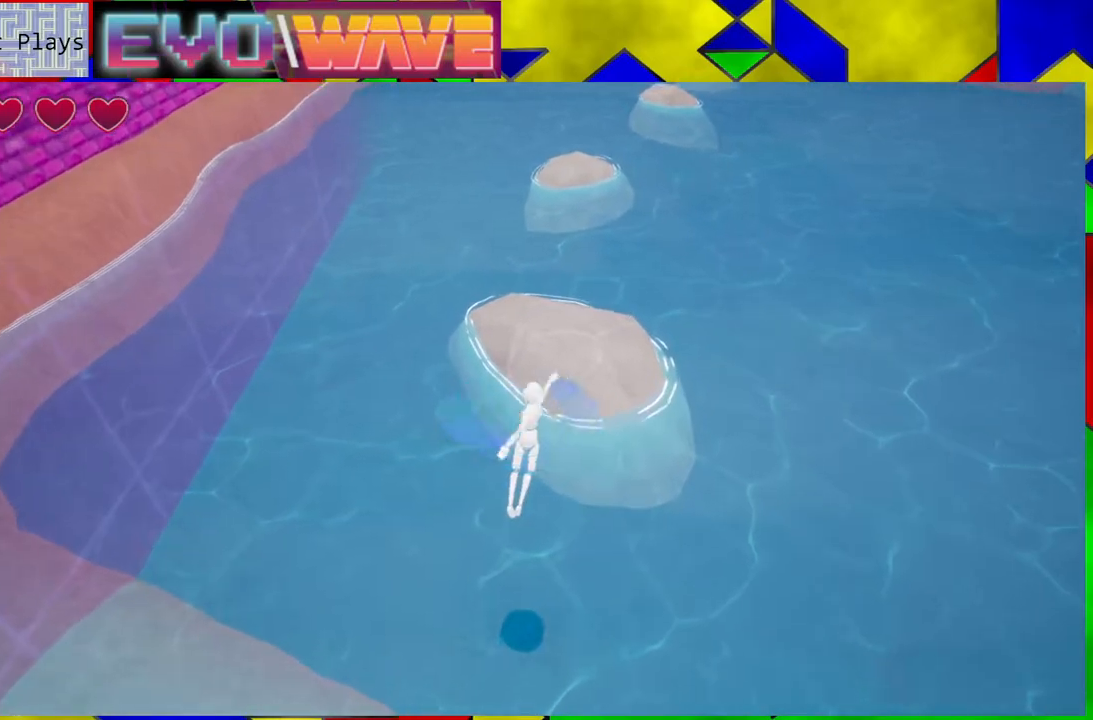
{"buttons": [], "left_stick": "up", "right_stick": "center", "events": [[50, "B", "down"], [350, "left_stick", "up"], [383, "B", "up"]]}
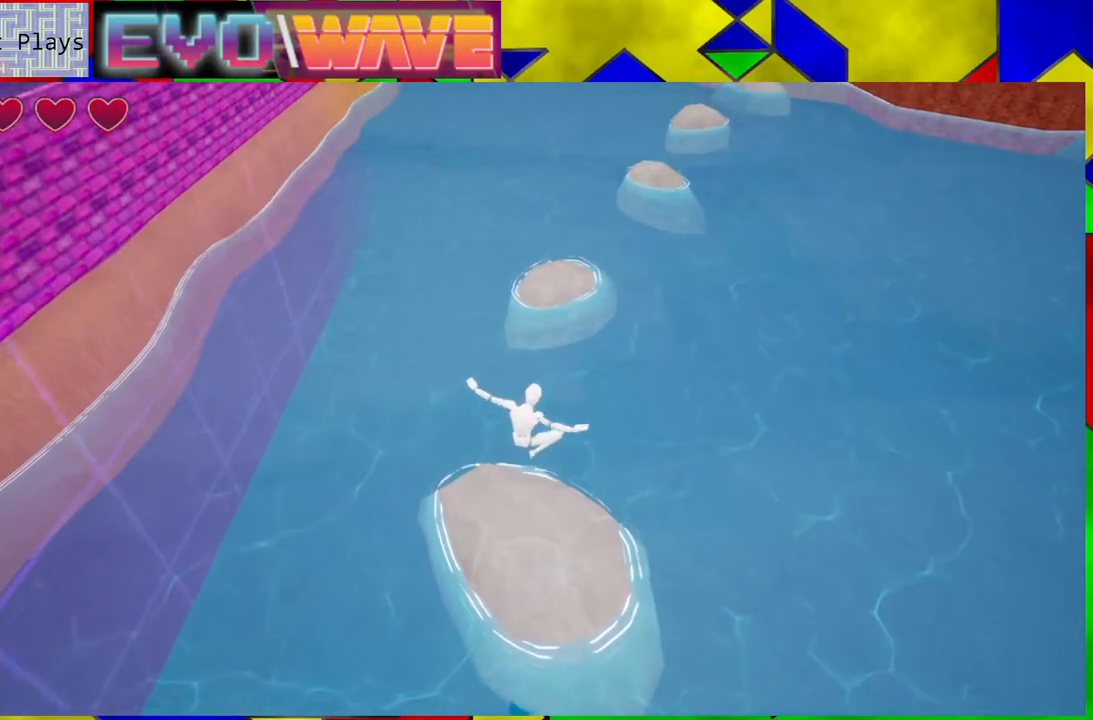
{"buttons": [], "left_stick": "center", "right_stick": "center", "events": [[317, "left_stick", "center"]]}
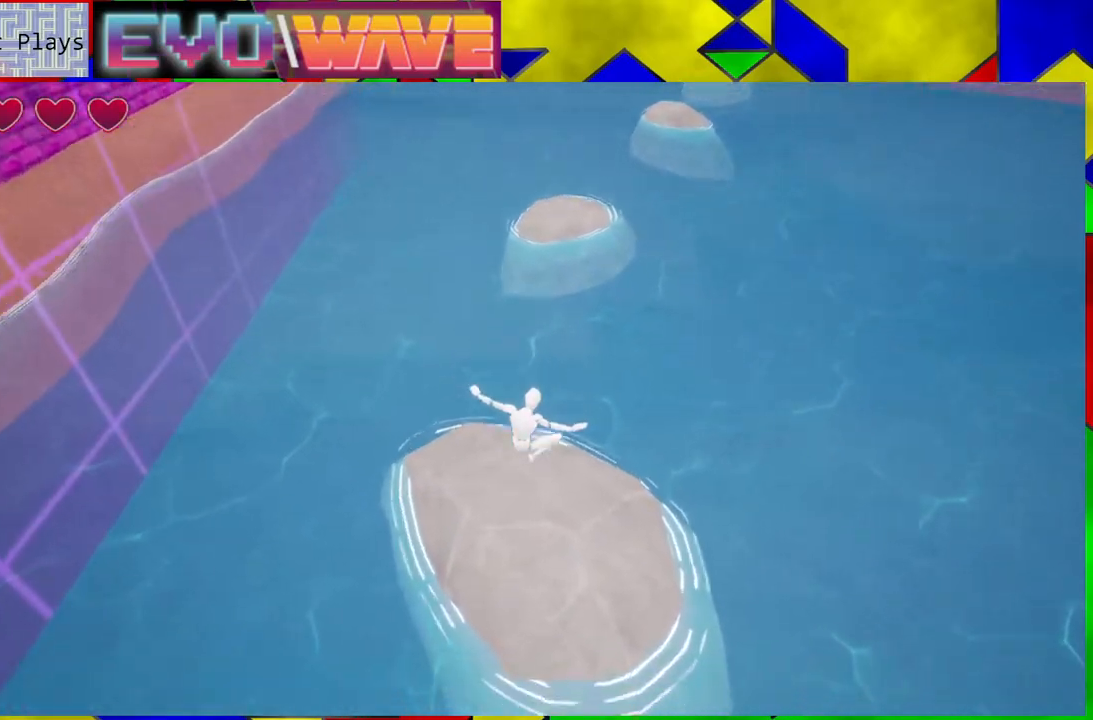
{"buttons": ["Y"], "left_stick": "up", "right_stick": "center", "events": [[450, "left_stick", "up"], [500, "Y", "down"]]}
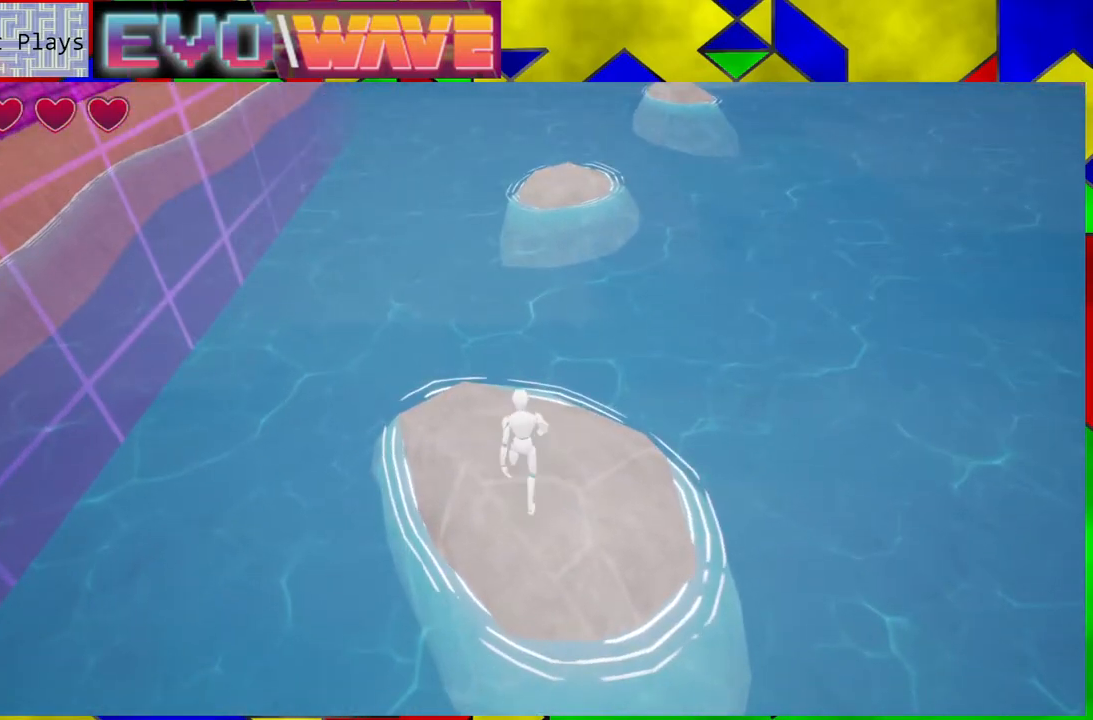
{"buttons": ["B"], "left_stick": "up", "right_stick": "center", "events": [[83, "Y", "up"], [167, "B", "down"]]}
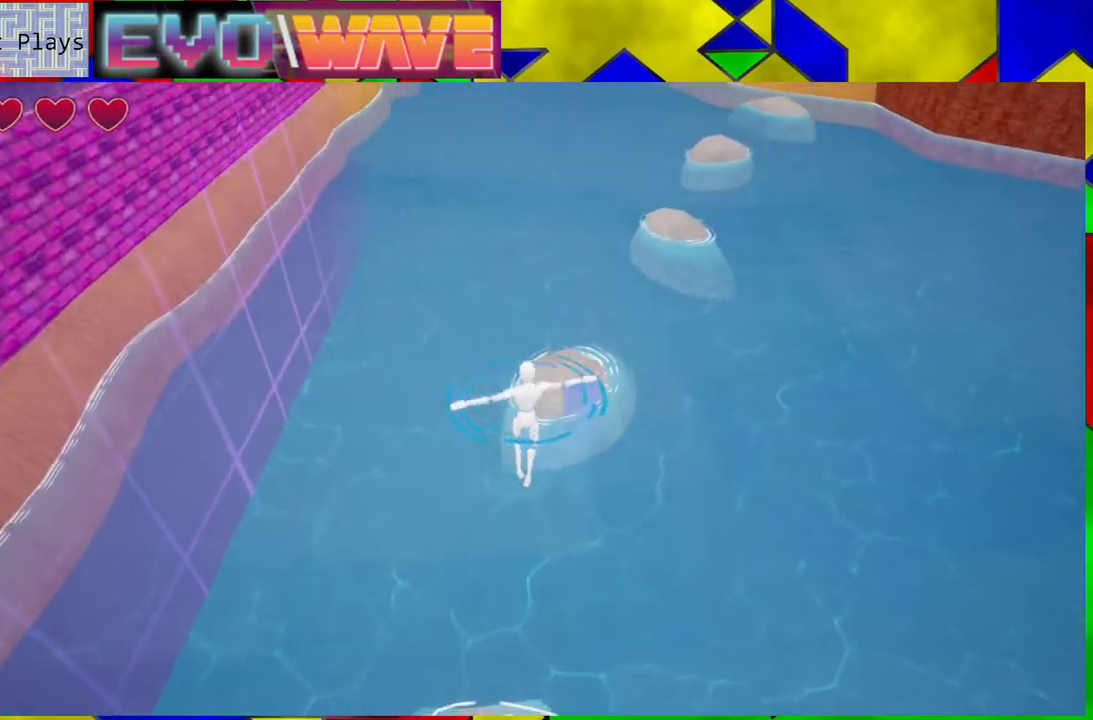
{"buttons": ["Y"], "left_stick": "up", "right_stick": "center", "events": [[200, "B", "up"], [417, "Y", "down"]]}
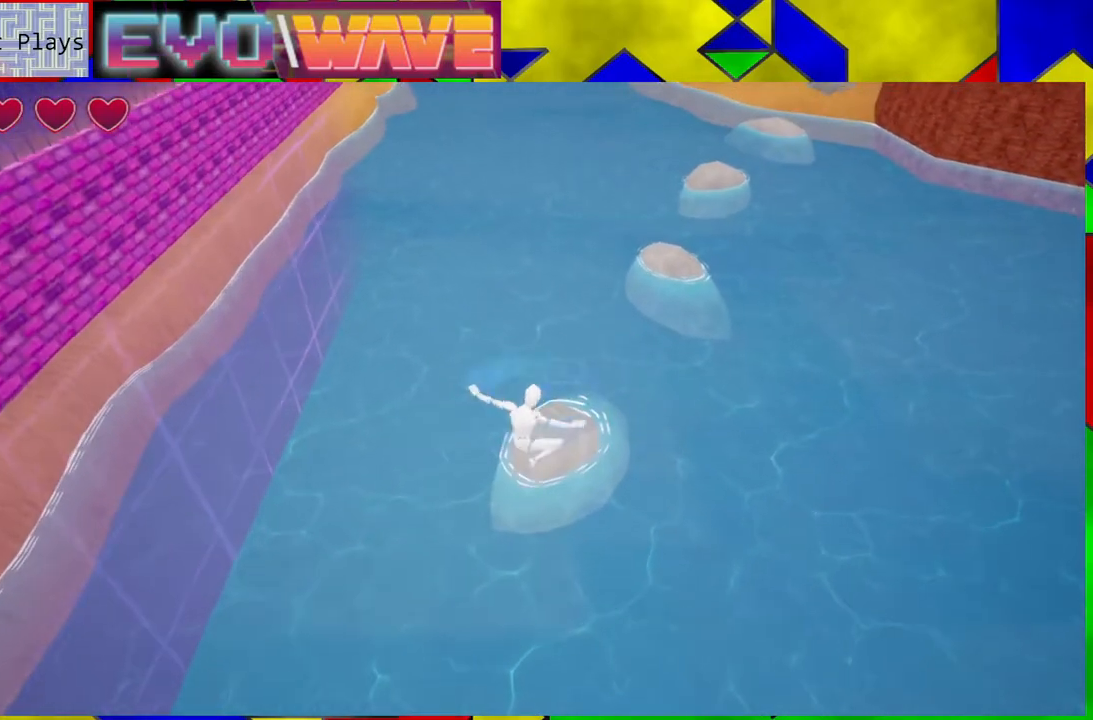
{"buttons": [], "left_stick": "up", "right_stick": "center", "events": [[417, "Y", "up"]]}
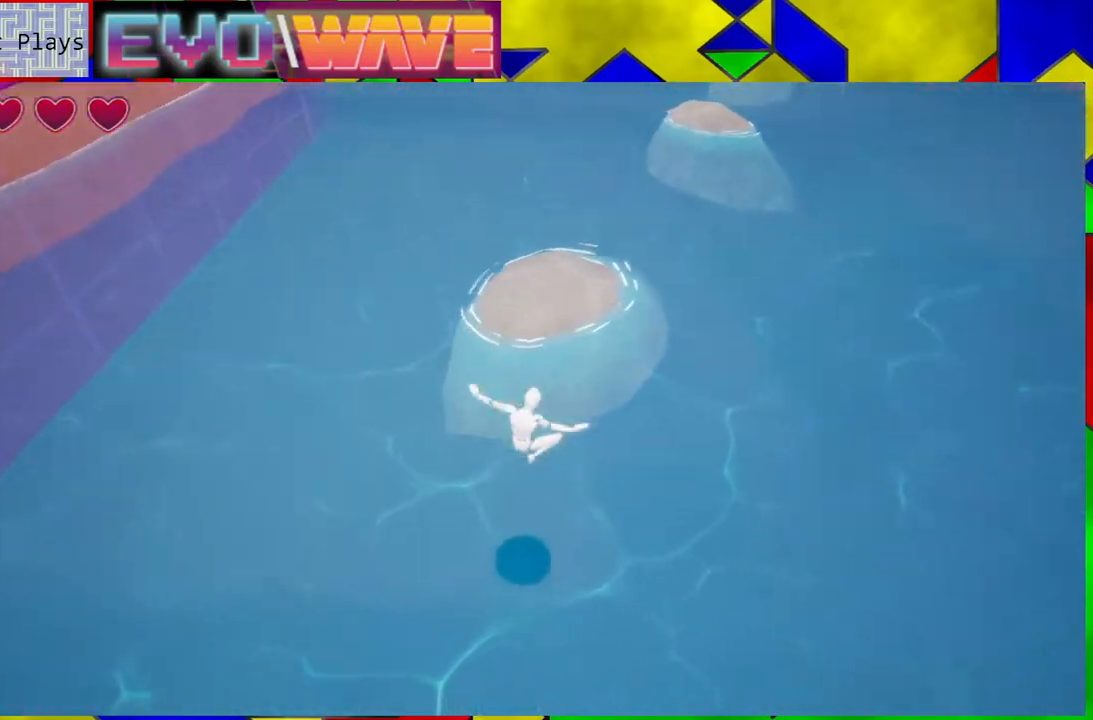
{"buttons": [], "left_stick": "center", "right_stick": "center", "events": [[67, "B", "down"], [433, "B", "up"], [500, "left_stick", "center"]]}
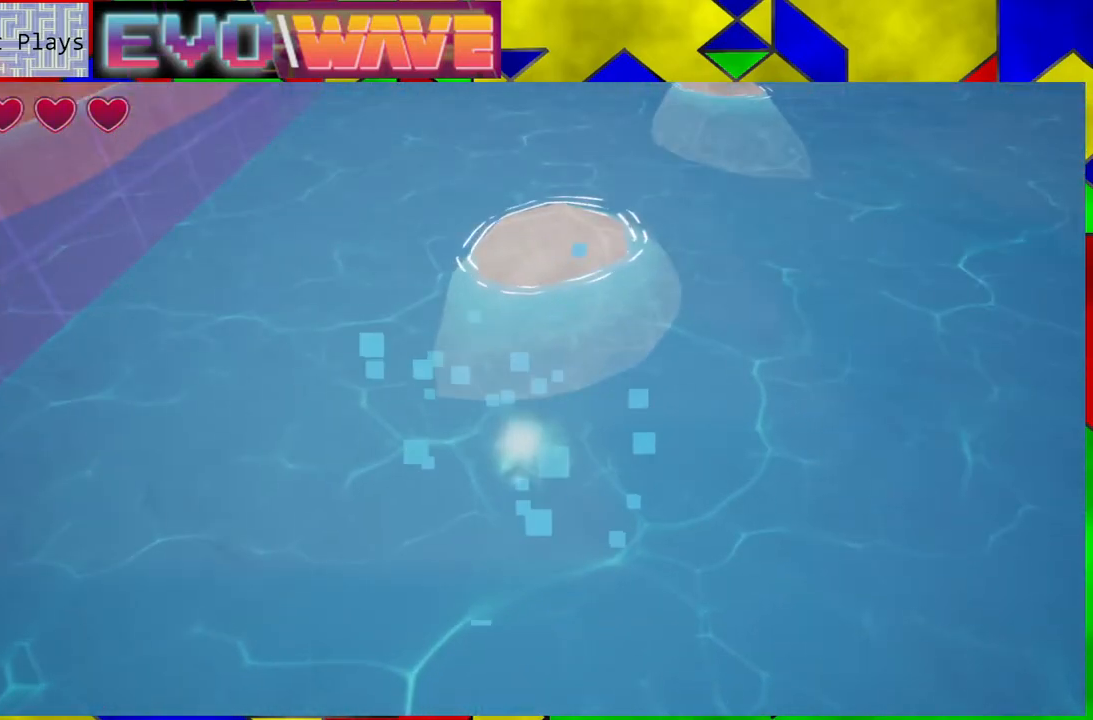
{"buttons": [], "left_stick": "center", "right_stick": "center", "events": []}
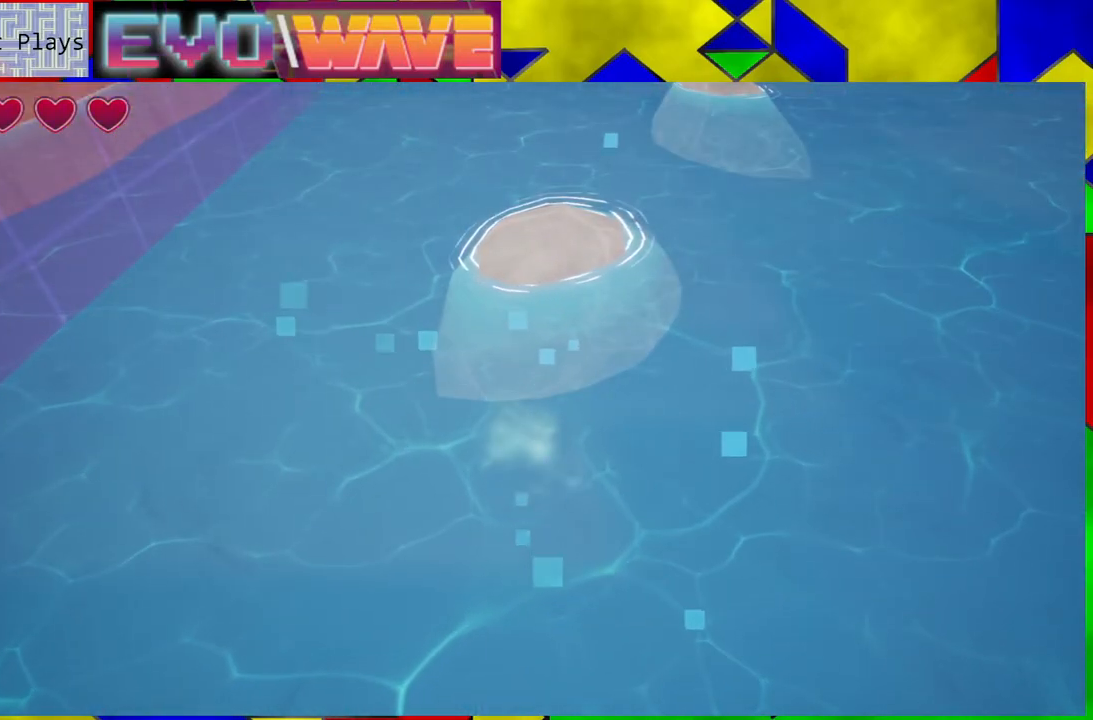
{"buttons": [], "left_stick": "center", "right_stick": "center", "events": []}
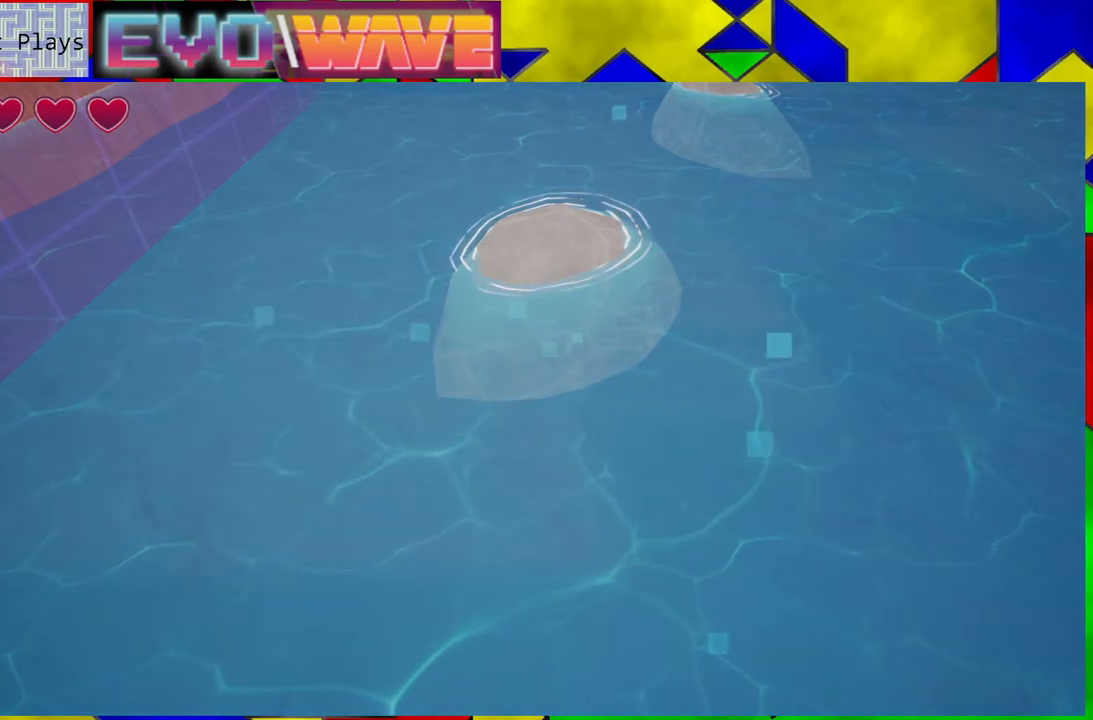
{"buttons": [], "left_stick": "center", "right_stick": "center", "events": []}
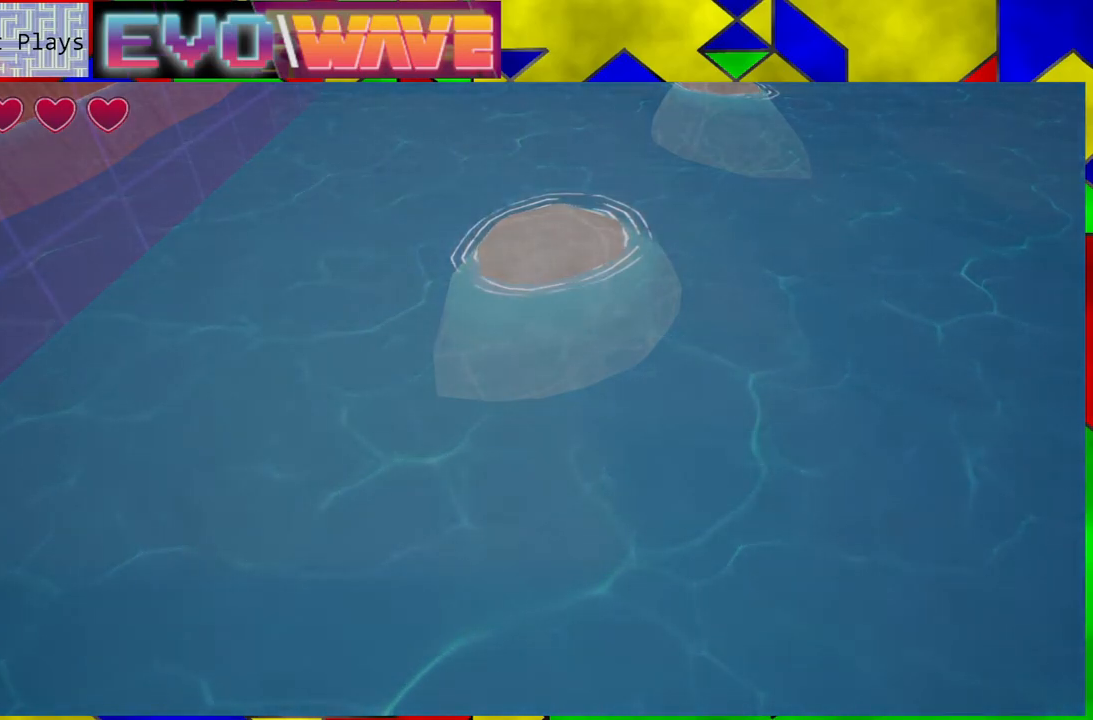
{"buttons": [], "left_stick": "center", "right_stick": "center", "events": []}
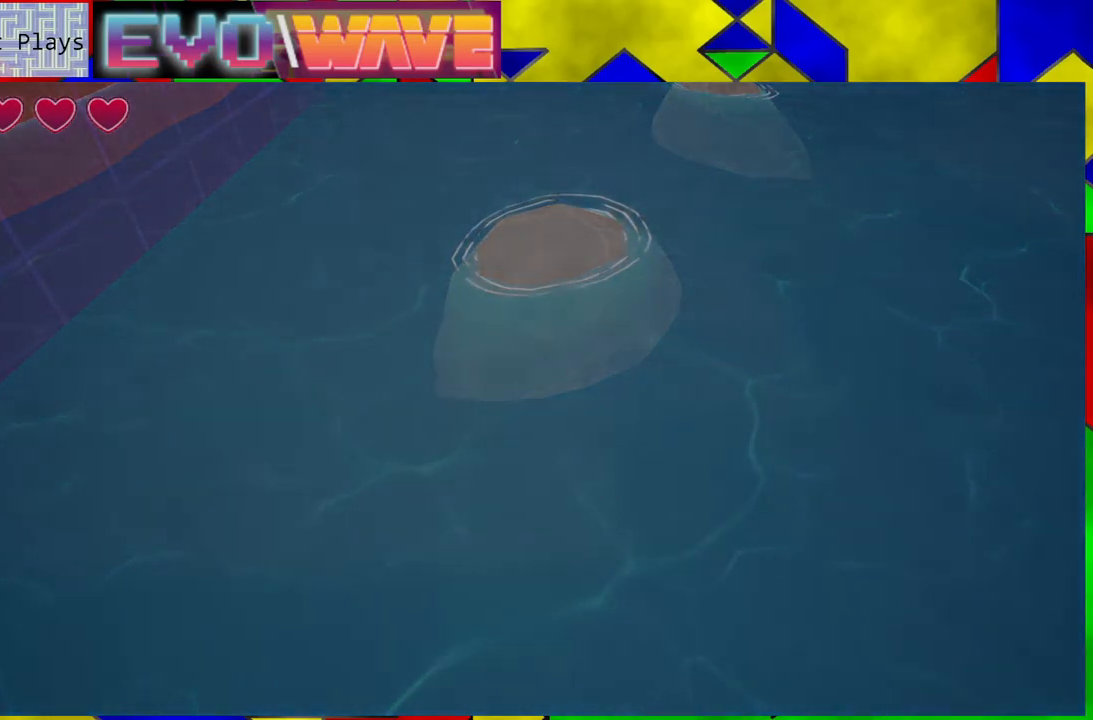
{"buttons": [], "left_stick": "center", "right_stick": "center", "events": []}
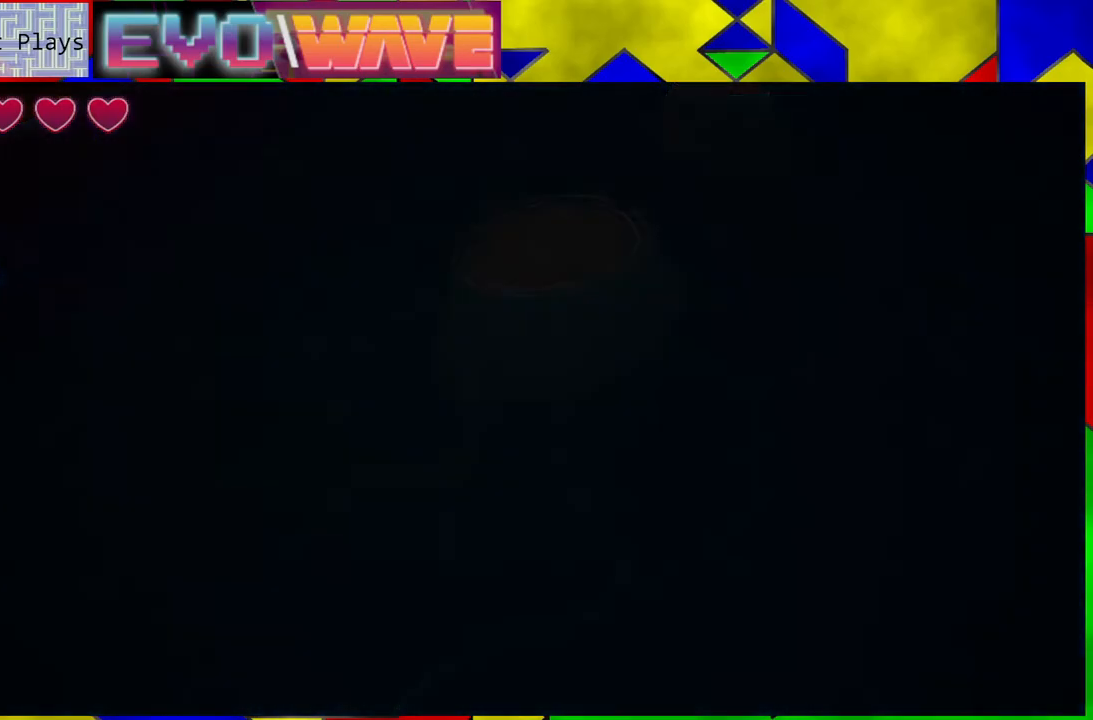
{"buttons": [], "left_stick": "center", "right_stick": "center", "events": []}
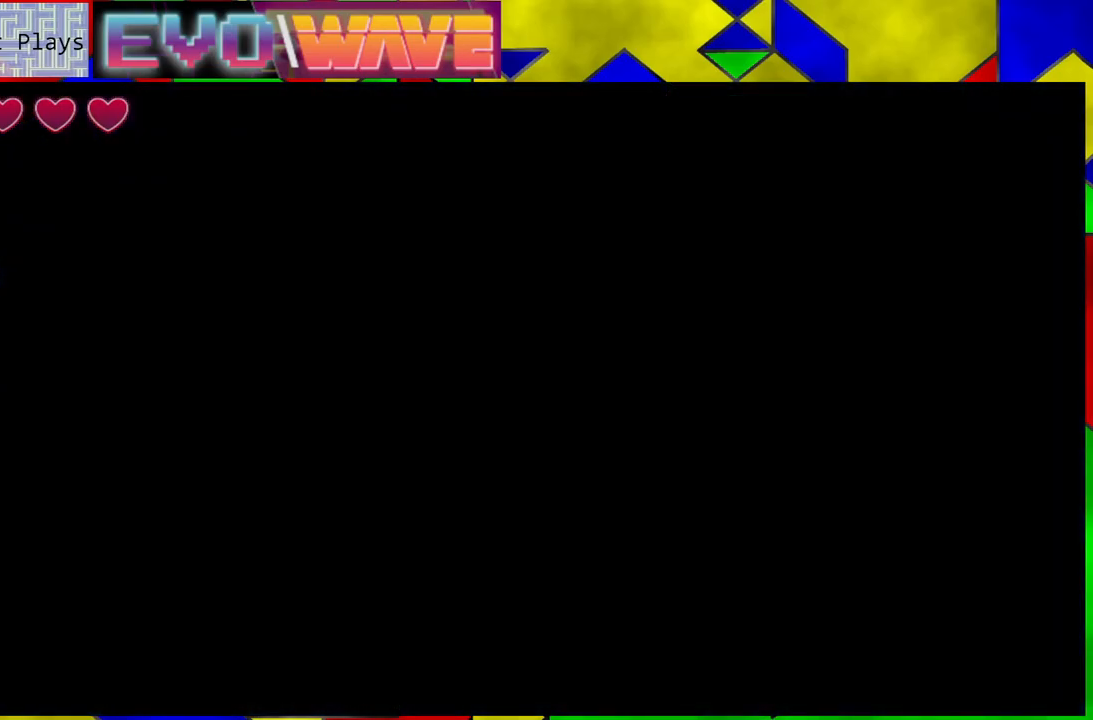
{"buttons": [], "left_stick": "center", "right_stick": "center", "events": []}
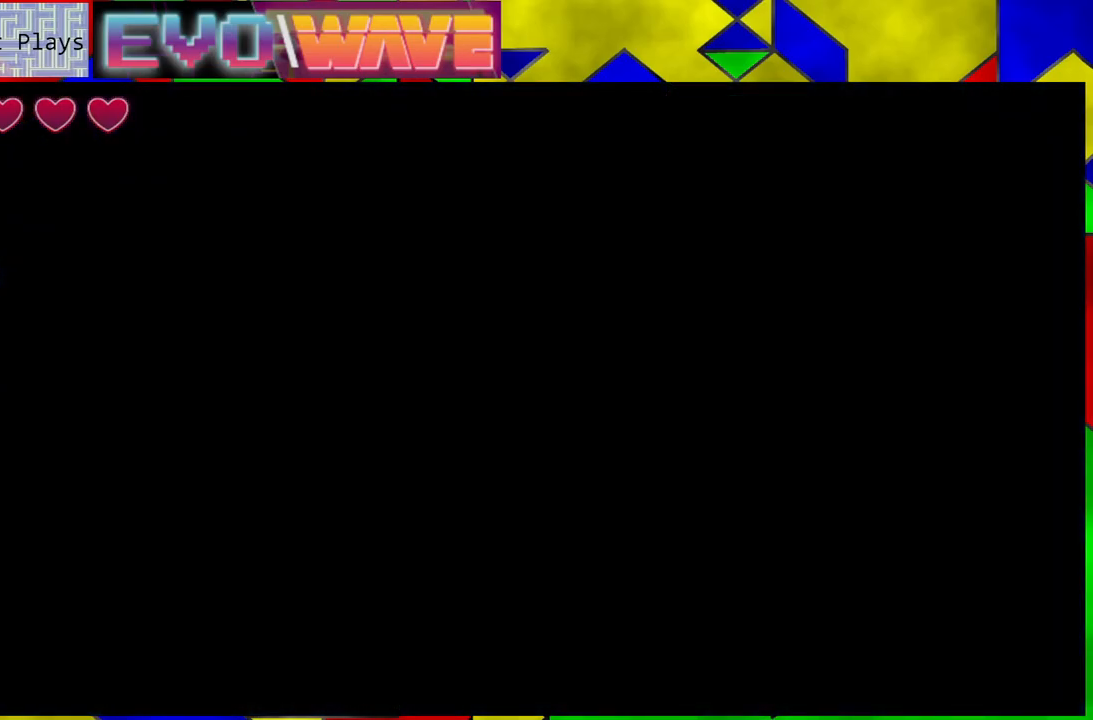
{"buttons": [], "left_stick": "center", "right_stick": "center", "events": []}
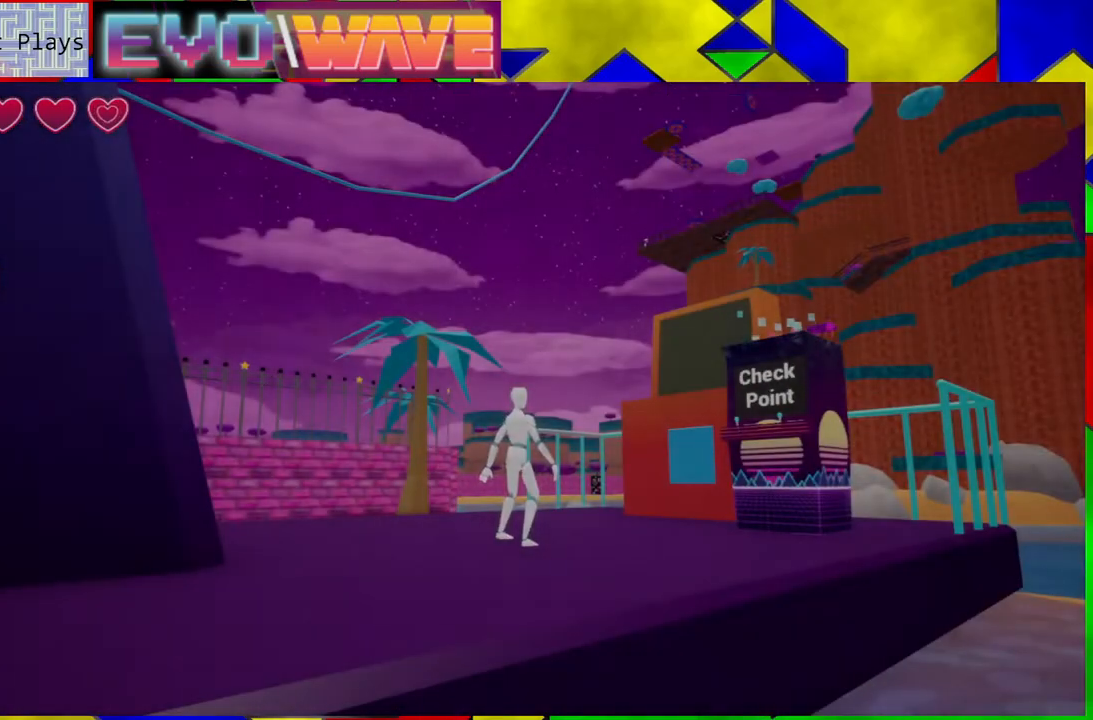
{"buttons": [], "left_stick": "center", "right_stick": "center", "events": []}
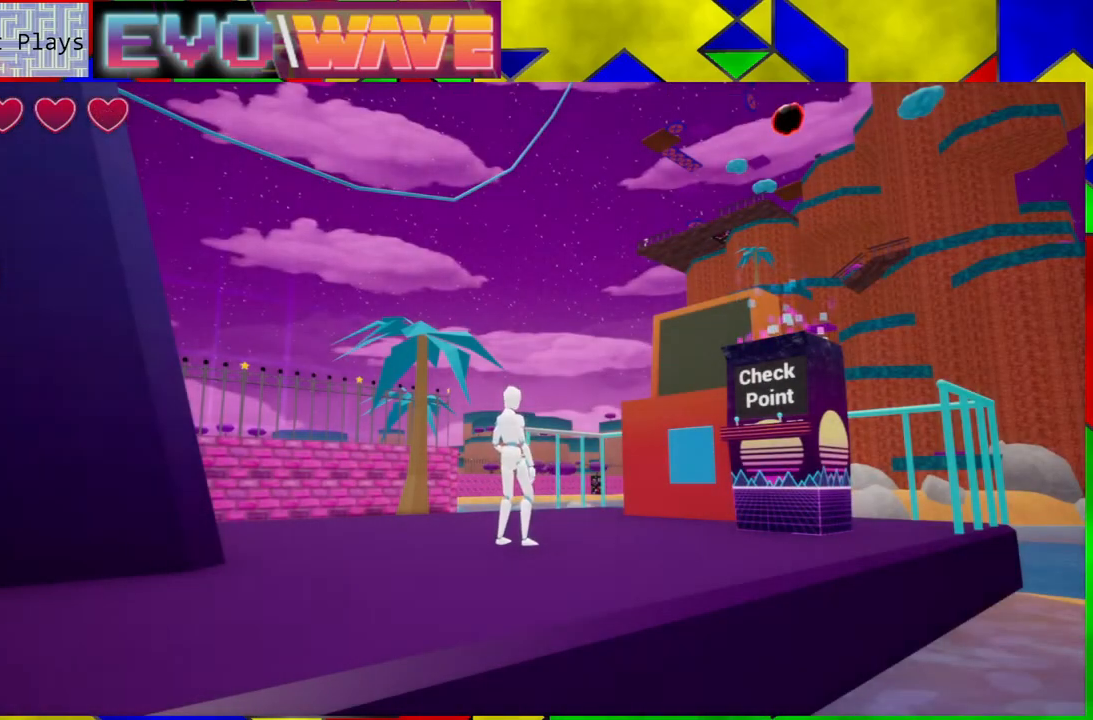
{"buttons": [], "left_stick": "center", "right_stick": "center", "events": []}
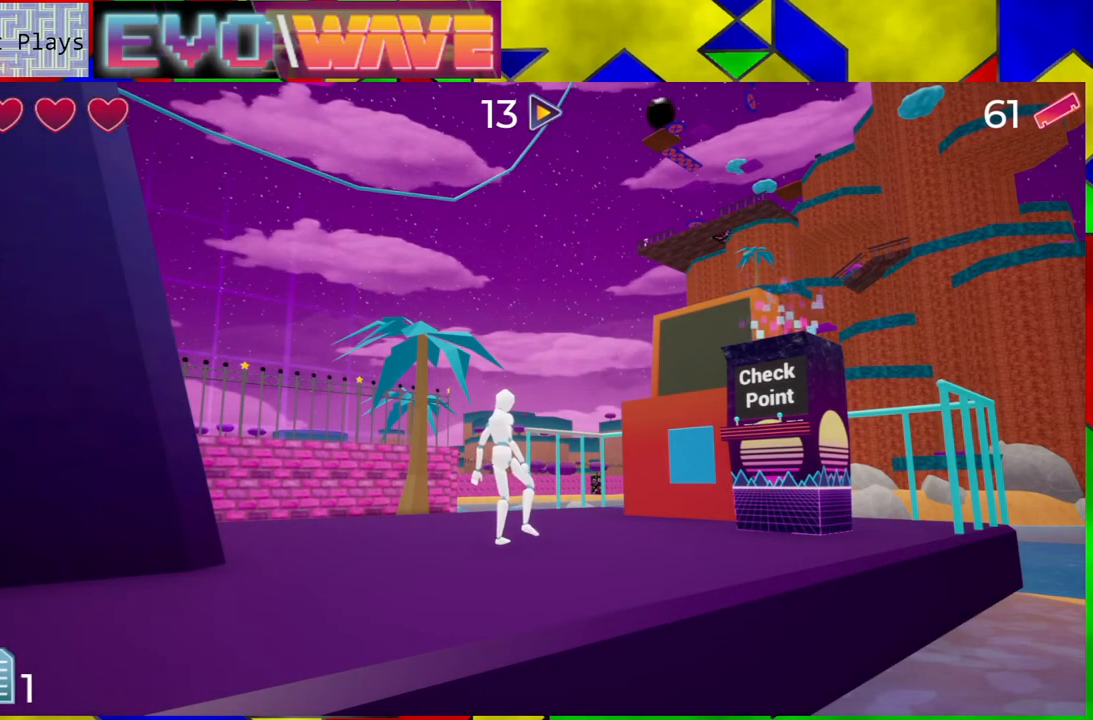
{"buttons": [], "left_stick": "center", "right_stick": "down-right", "events": [[483, "right_stick", "down-right"]]}
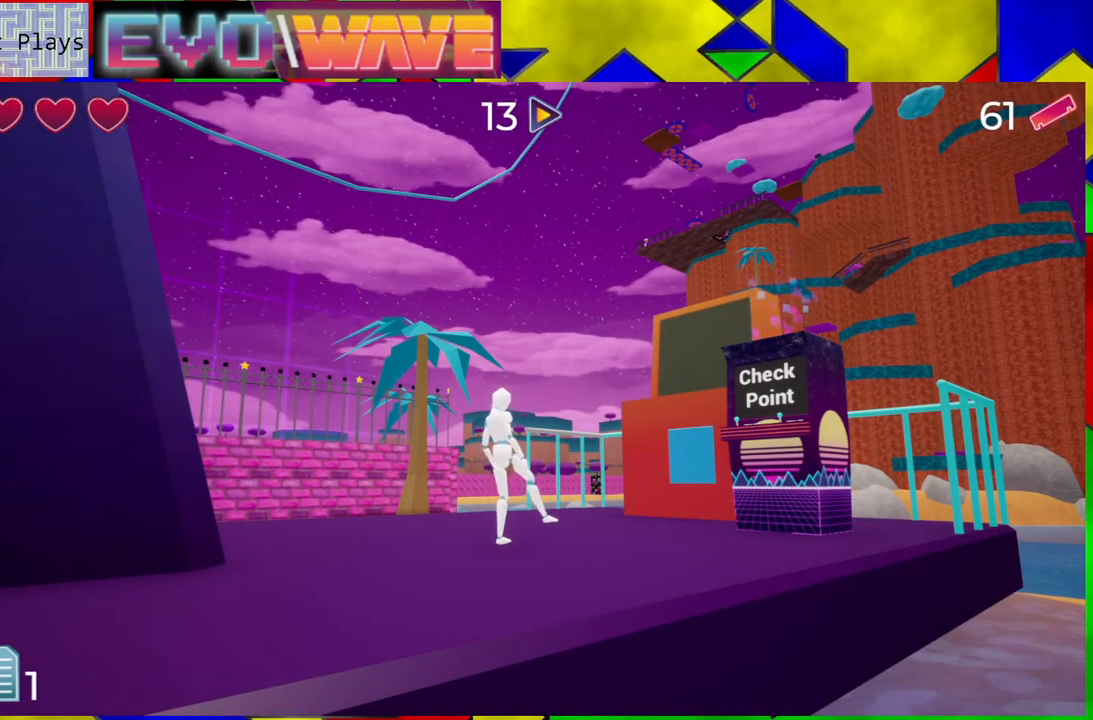
{"buttons": [], "left_stick": "up", "right_stick": "right", "events": [[17, "left_stick", "up"], [333, "right_stick", "right"]]}
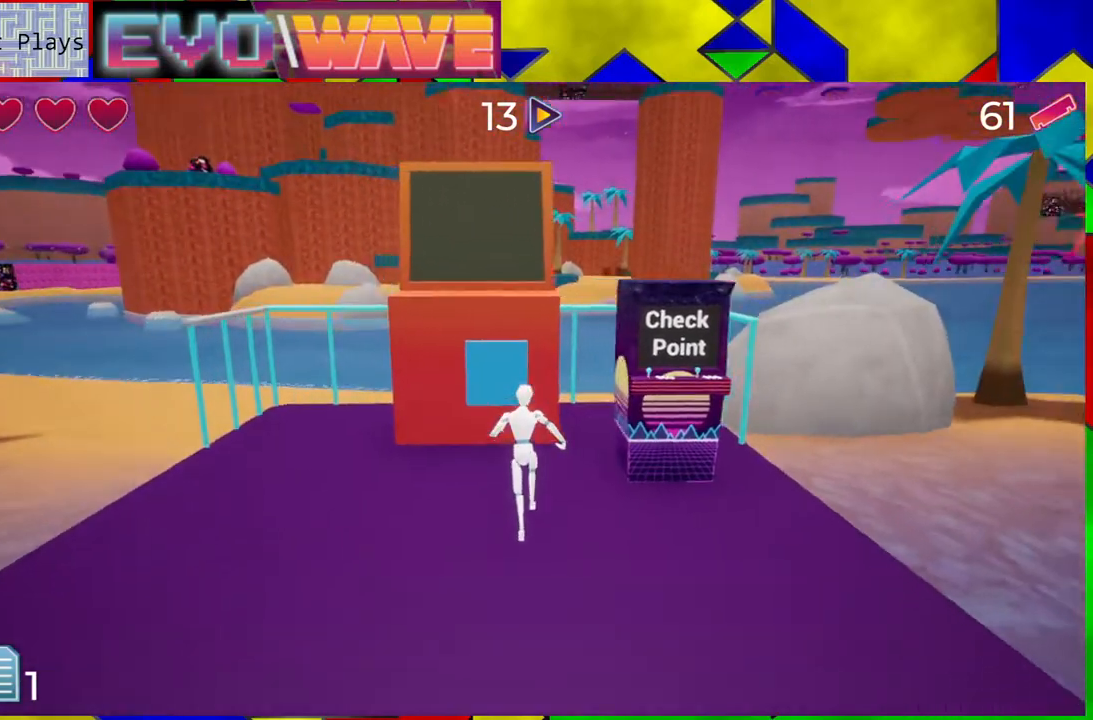
{"buttons": [], "left_stick": "left", "right_stick": "left", "events": [[67, "left_stick", "center"], [317, "right_stick", "down"], [400, "right_stick", "down-left"], [433, "left_stick", "left"], [500, "right_stick", "left"]]}
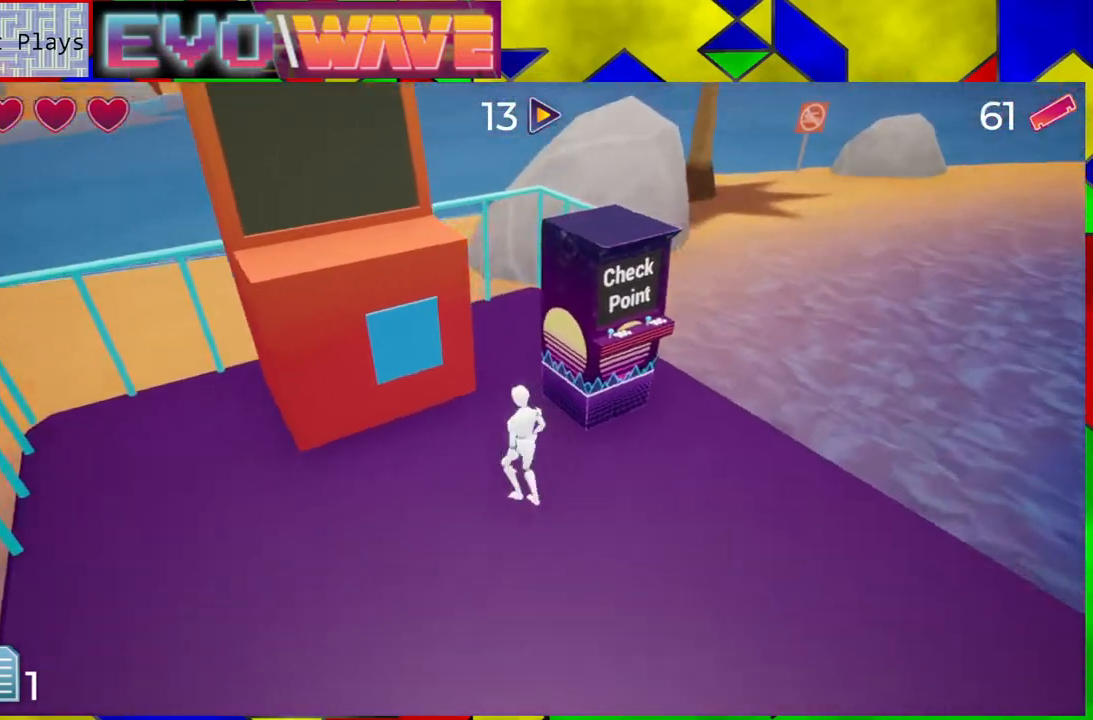
{"buttons": [], "left_stick": "up-left", "right_stick": "up-left", "events": [[333, "left_stick", "up-left"], [433, "right_stick", "up-left"]]}
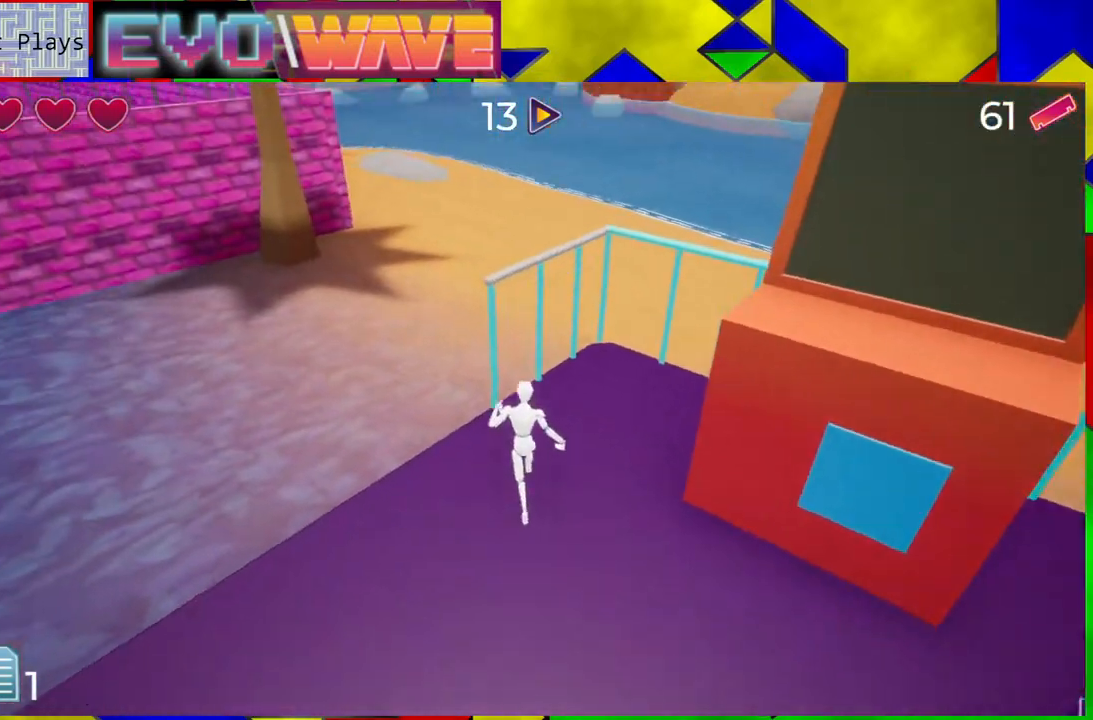
{"buttons": [], "left_stick": "left", "right_stick": "center", "events": [[17, "left_stick", "up"], [50, "right_stick", "center"], [217, "left_stick", "up-left"], [483, "left_stick", "left"]]}
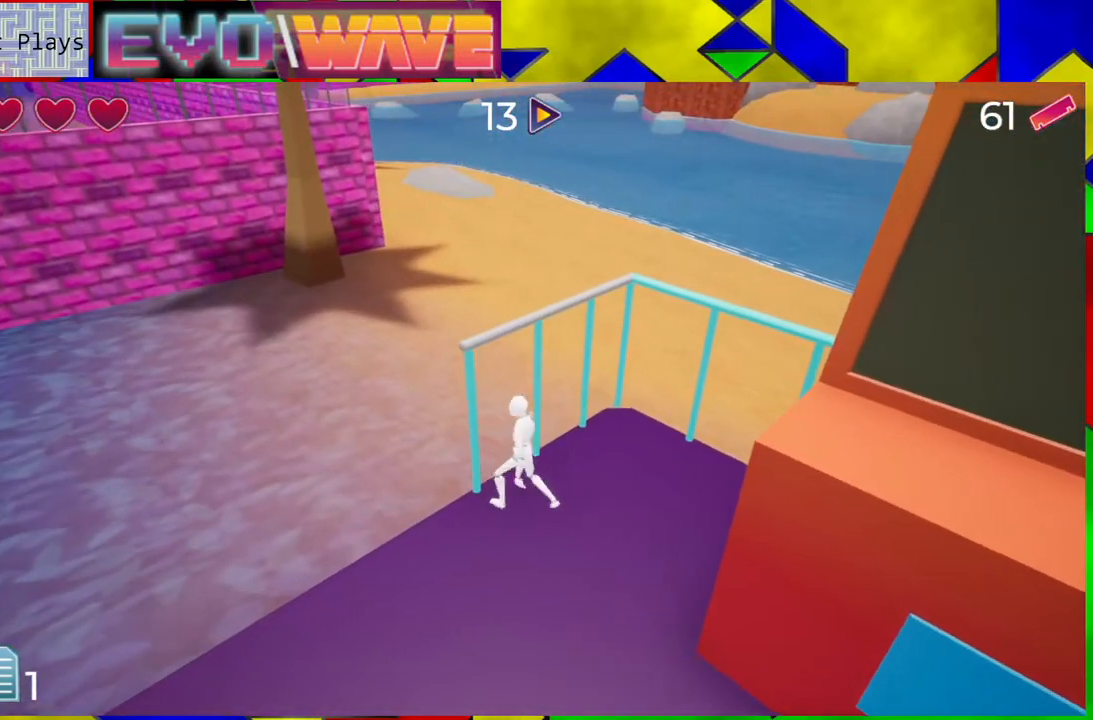
{"buttons": [], "left_stick": "up", "right_stick": "center", "events": [[433, "left_stick", "up"]]}
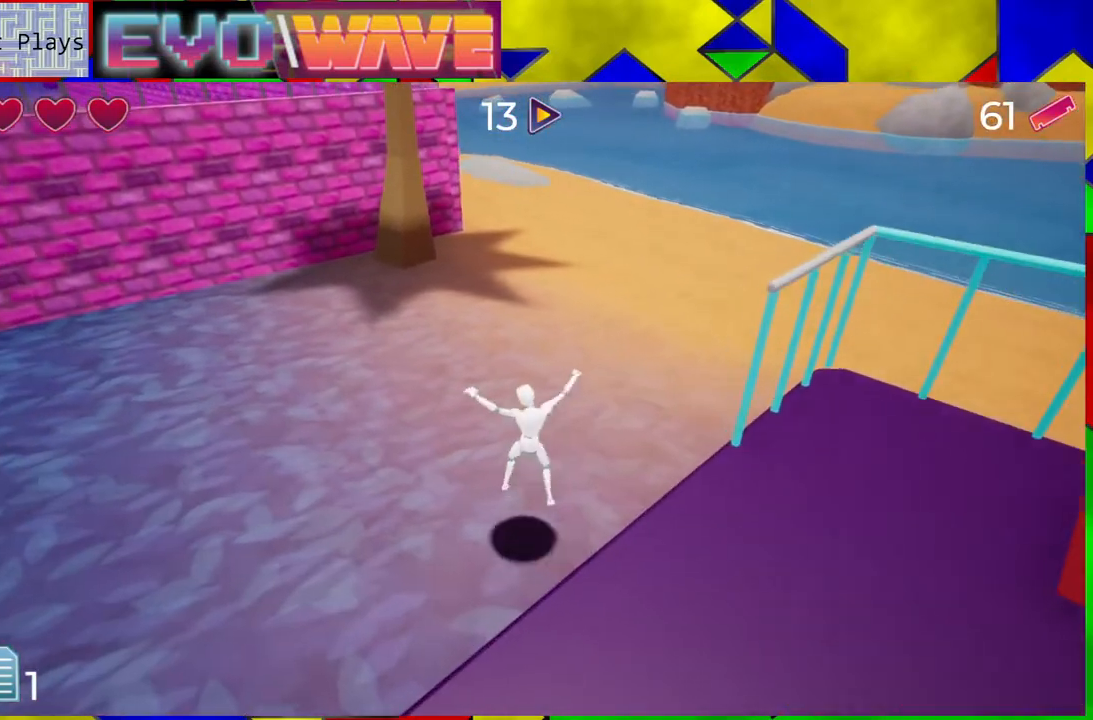
{"buttons": [], "left_stick": "up", "right_stick": "center", "events": []}
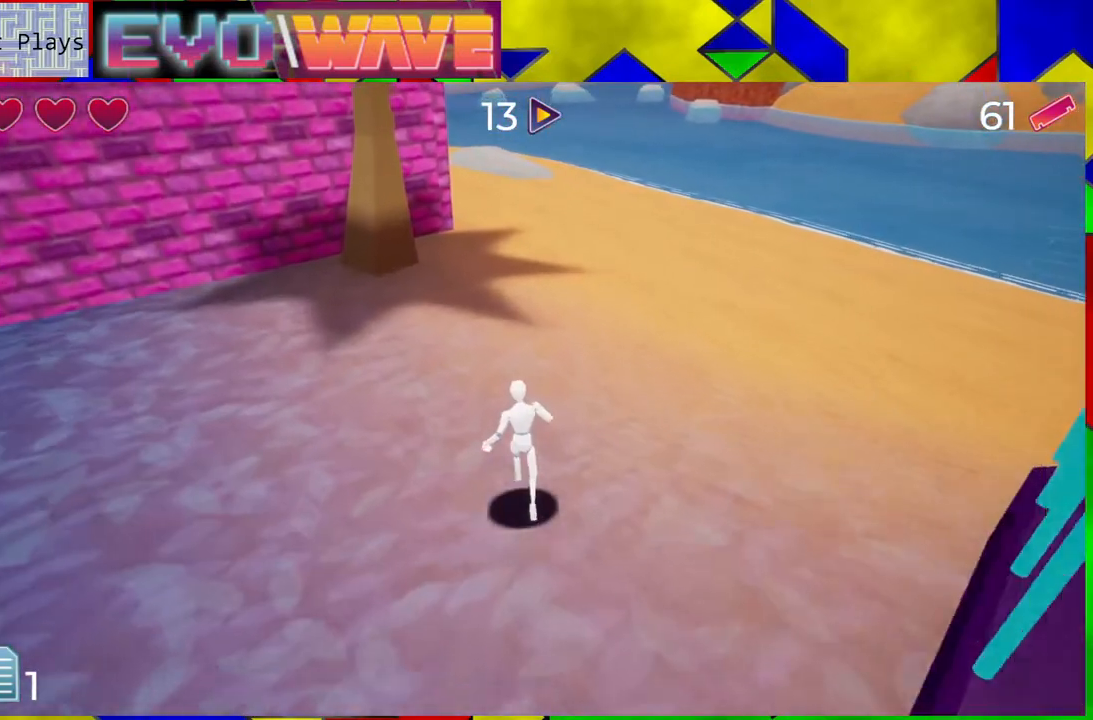
{"buttons": ["Y"], "left_stick": "up", "right_stick": "center", "events": [[283, "Y", "down"]]}
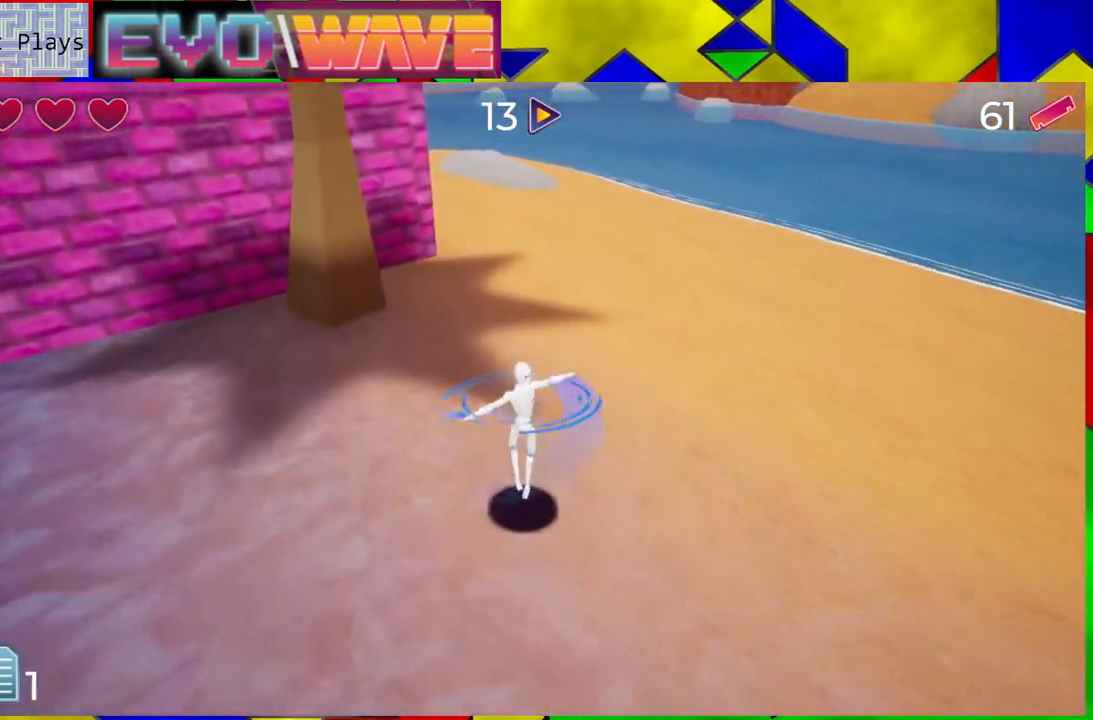
{"buttons": [], "left_stick": "up", "right_stick": "center", "events": [[33, "Y", "up"]]}
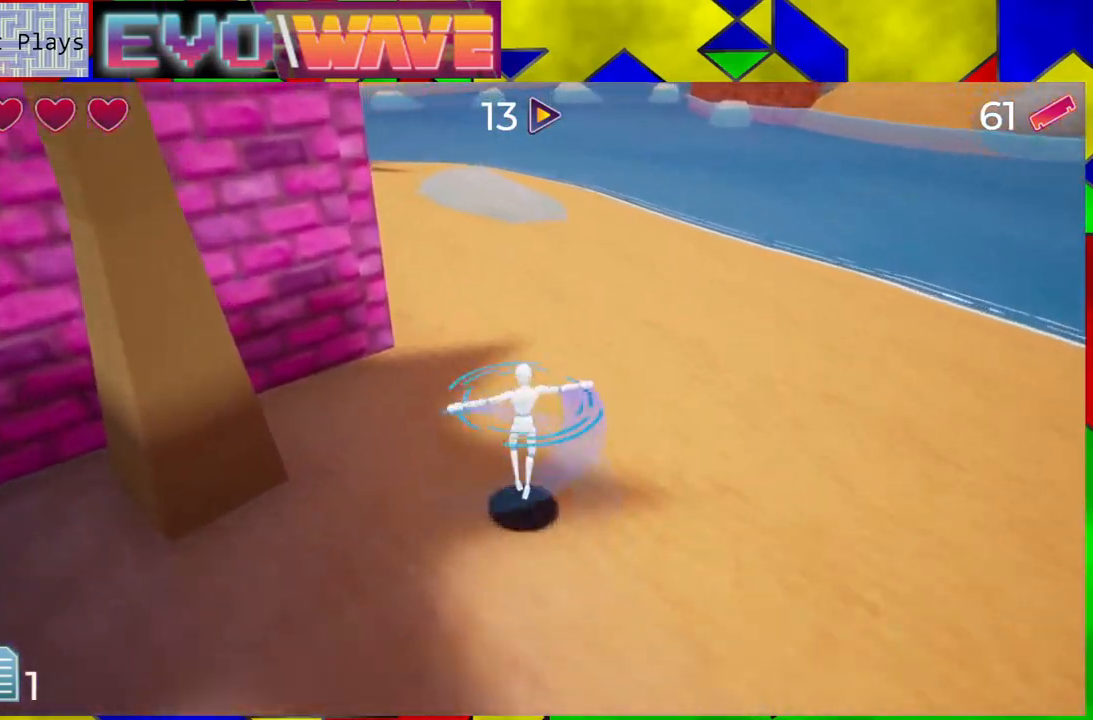
{"buttons": [], "left_stick": "up", "right_stick": "center", "events": []}
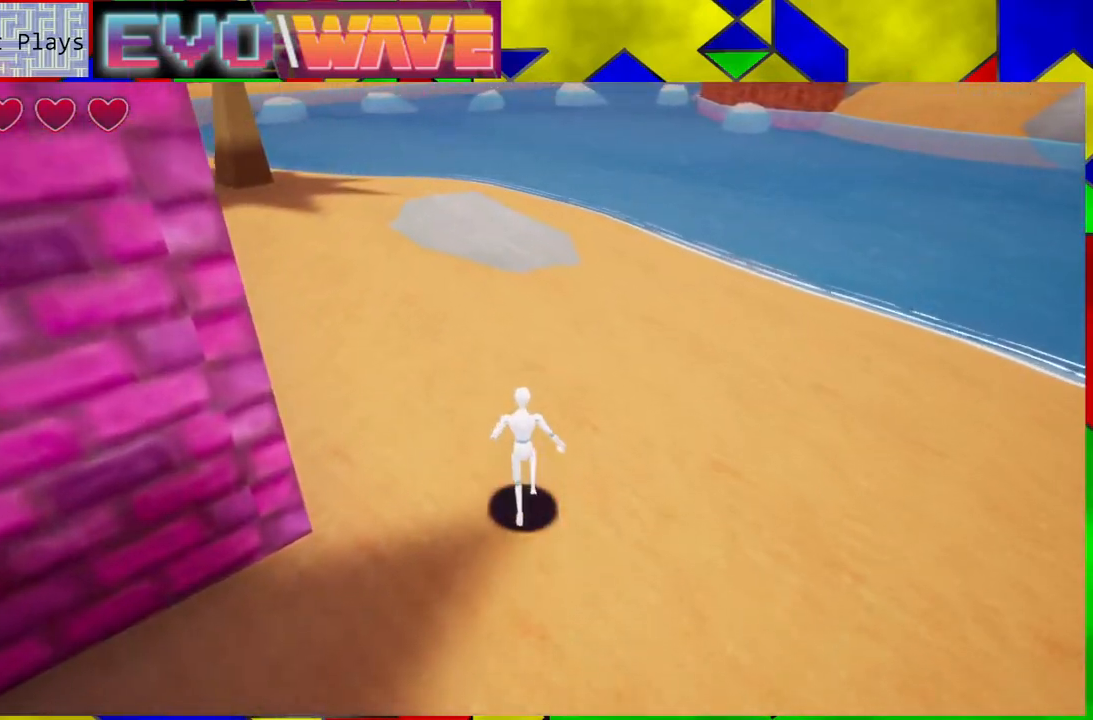
{"buttons": [], "left_stick": "up-left", "right_stick": "center", "events": [[483, "left_stick", "up-left"]]}